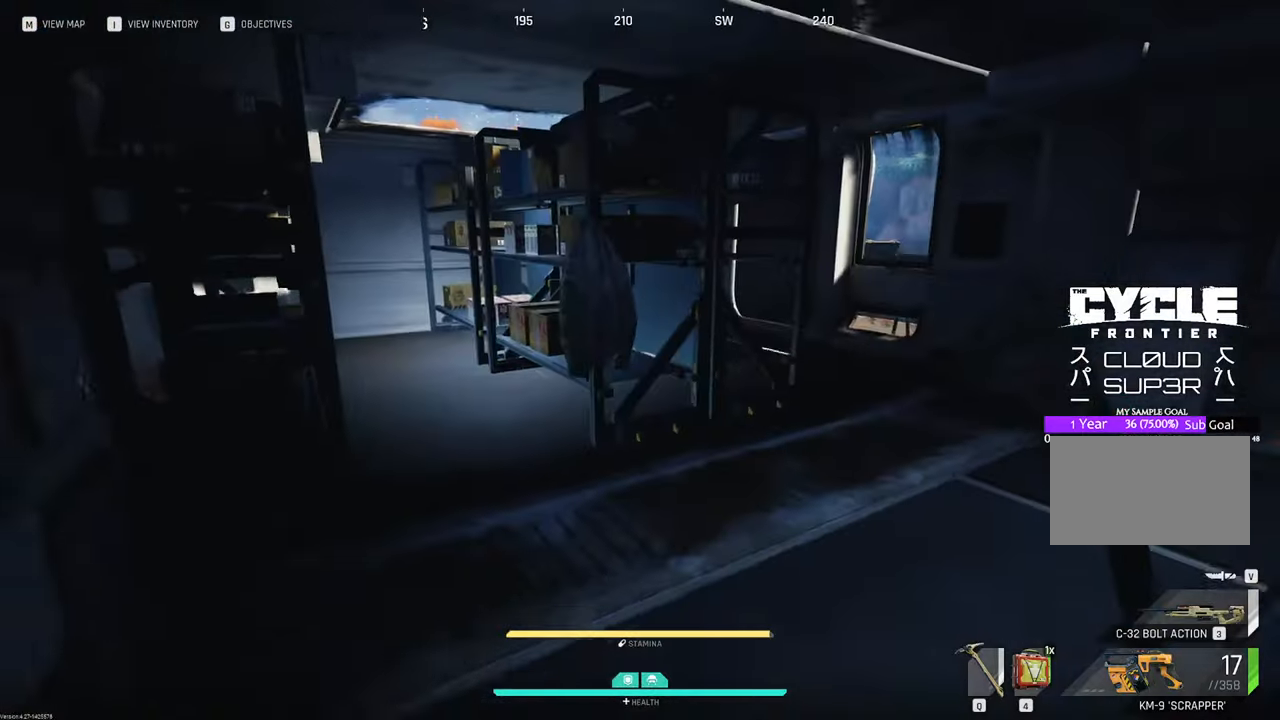
Gameplay with keyboard and mouse; each line is a JSON object with the keys and mouse buttons held at the frame after it. "events" lists presses ("down") and releases ("up") of "1", "2", "3", "4", "5", "a", "b", "c", "caps_lock", "ctrl", "d", "e", "f", "g", "q", "r", "s", "shift", "space", "t", "tab", "tilde", "v", "w", "x", "z", "mouse_left", "mouse_wheel" and "mouse_right" between this image and that frame as [ms after this image, input, new state], when the widget could be followed in between. "mouse_left", "mouse_wheel", "mouse_right" = the "left", "wheel", "right" buttons of the "mouse" list. No other keys are recorded. "wheel" means that the mouse wheel is clicked or scrolled. "mouse_move" is the direction in which the mouse moves at that frame (one of eight, or "still"), when it could be read.
{"keys": ["f"], "mouse": [], "mouse_move": "down-left", "events": [[383, "w", "up"], [433, "f", "down"]]}
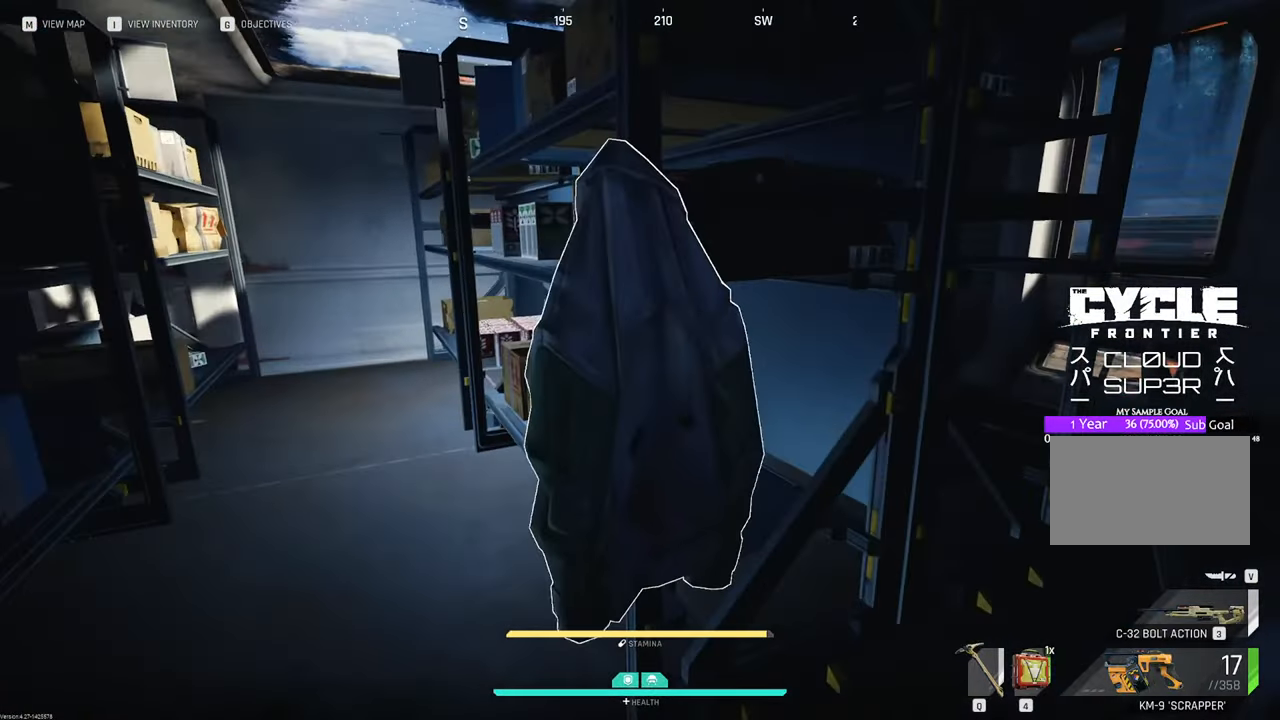
{"keys": [], "mouse": [], "mouse_move": "left", "events": [[33, "f", "up"]]}
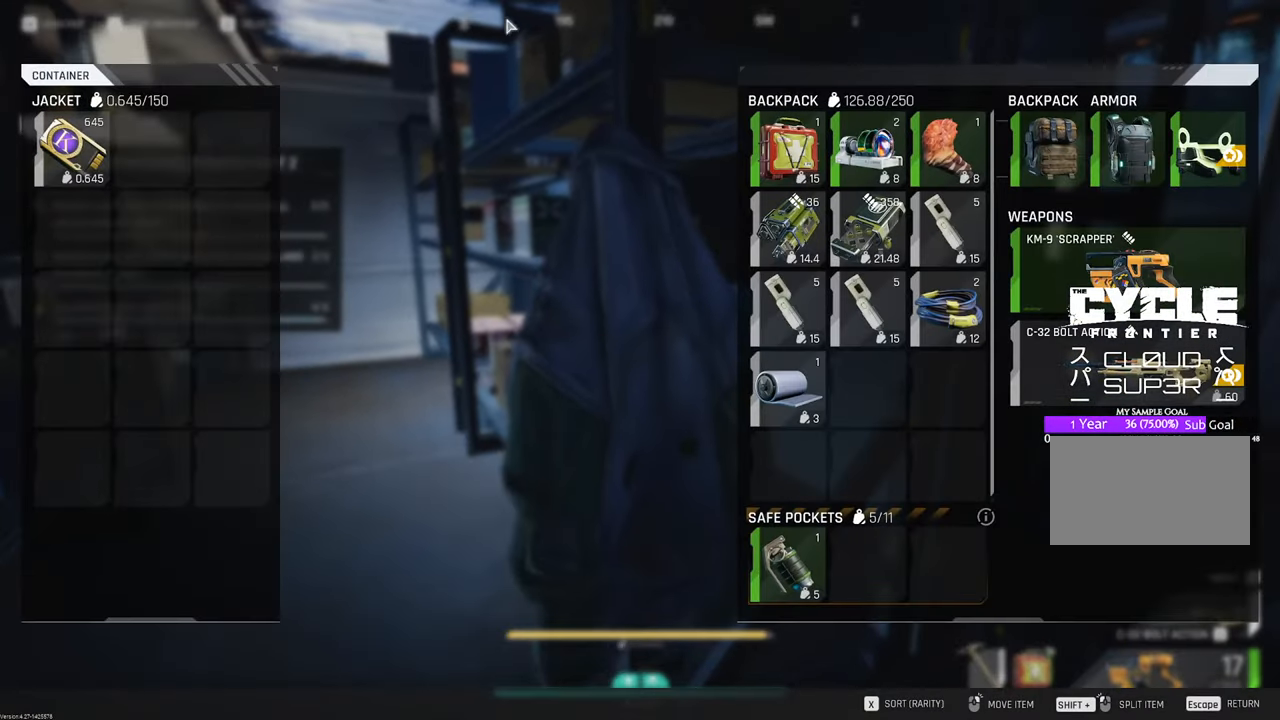
{"keys": [], "mouse": [], "mouse_move": "up-right", "events": [[300, "mouse_right", "down"], [383, "mouse_right", "up"]]}
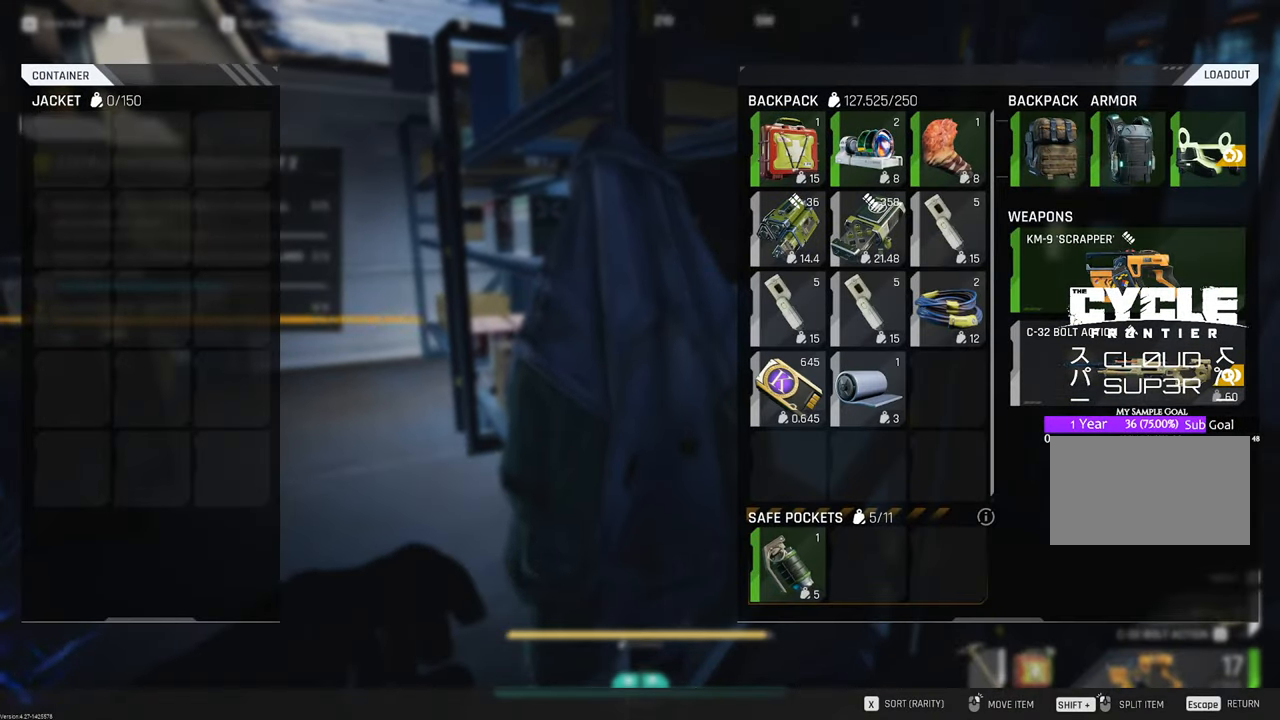
{"keys": ["shift", "w"], "mouse": [], "mouse_move": "still", "events": [[33, "tab", "down"], [66, "d", "down"], [116, "tab", "up"], [200, "w", "down"], [316, "shift", "down"], [350, "d", "up"]]}
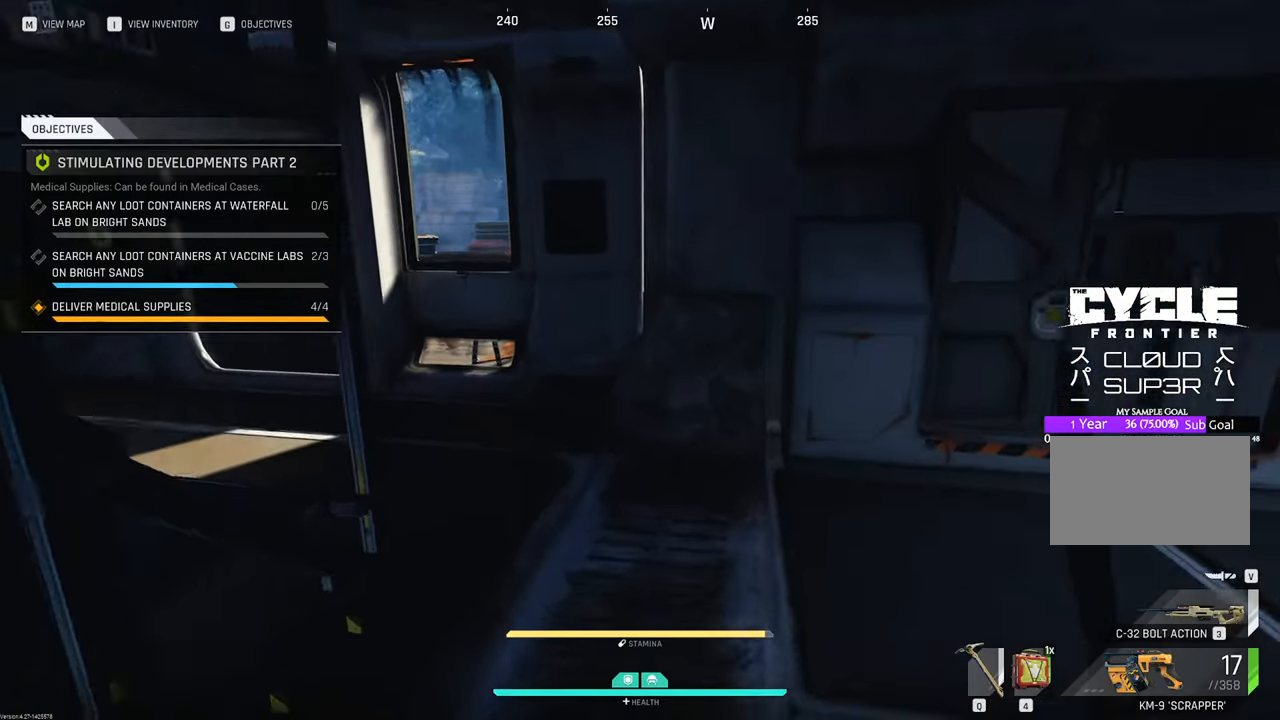
{"keys": ["w"], "mouse": [], "mouse_move": "up", "events": [[83, "shift", "up"]]}
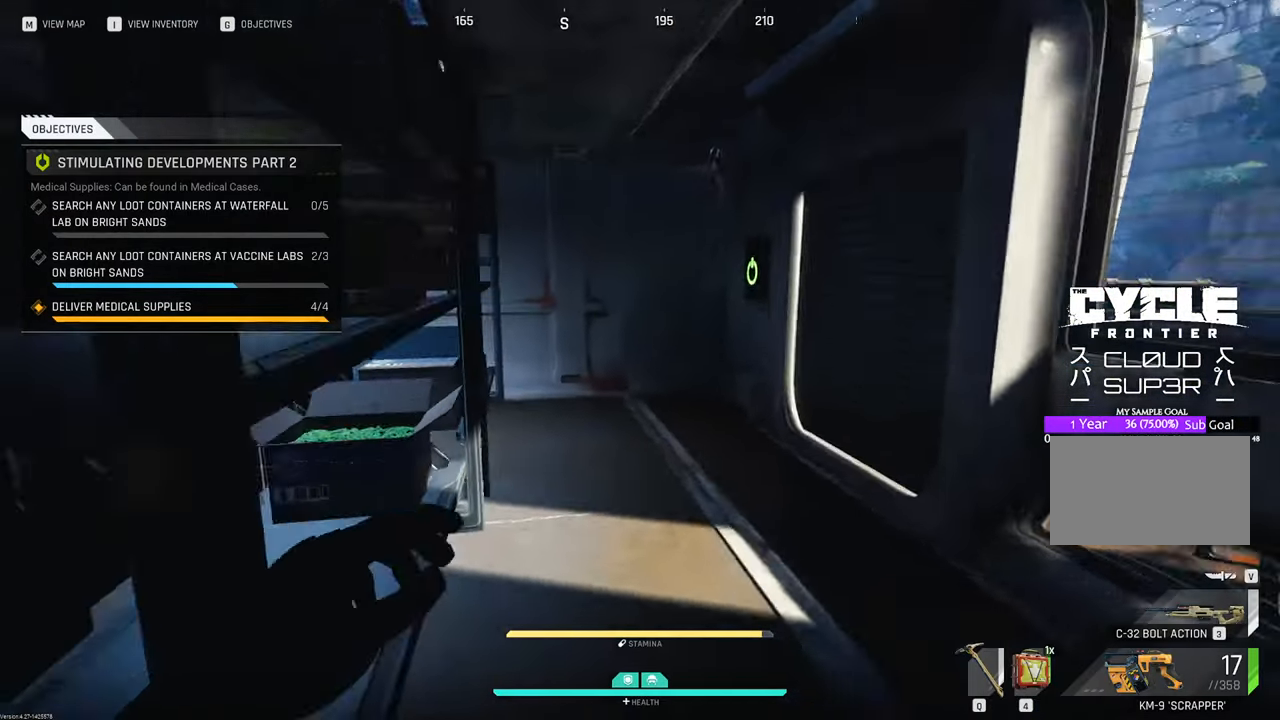
{"keys": ["d", "w"], "mouse": [], "mouse_move": "still", "events": [[383, "d", "down"]]}
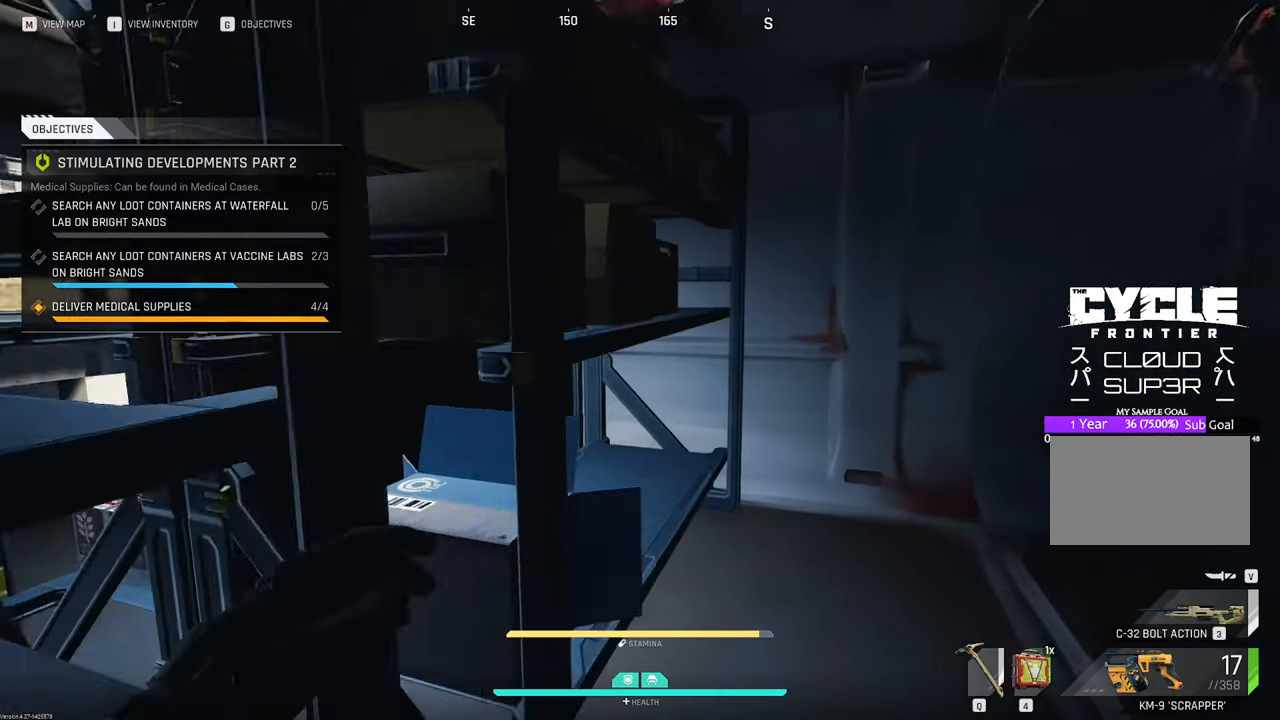
{"keys": [], "mouse": [], "mouse_move": "still", "events": [[166, "w", "up"], [216, "w", "down"], [350, "w", "up"], [383, "d", "up"]]}
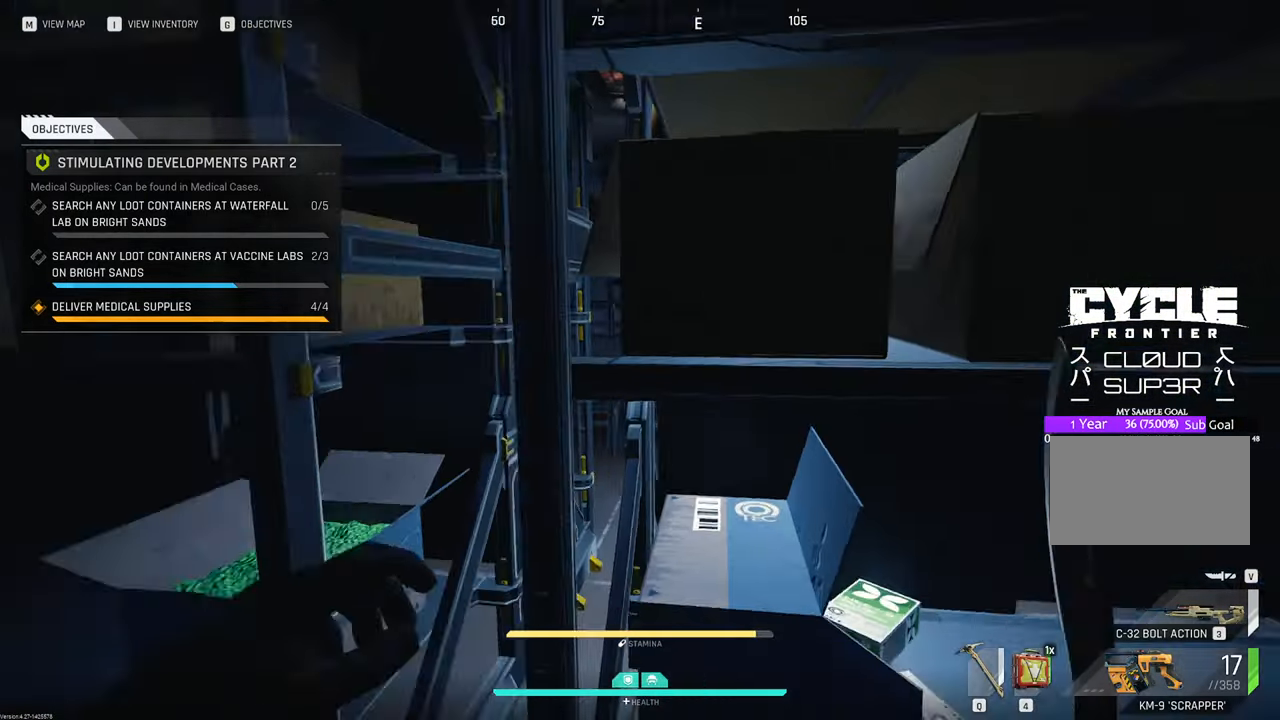
{"keys": ["w"], "mouse": [], "mouse_move": "still", "events": [[33, "a", "down"], [133, "w", "down"], [500, "a", "up"]]}
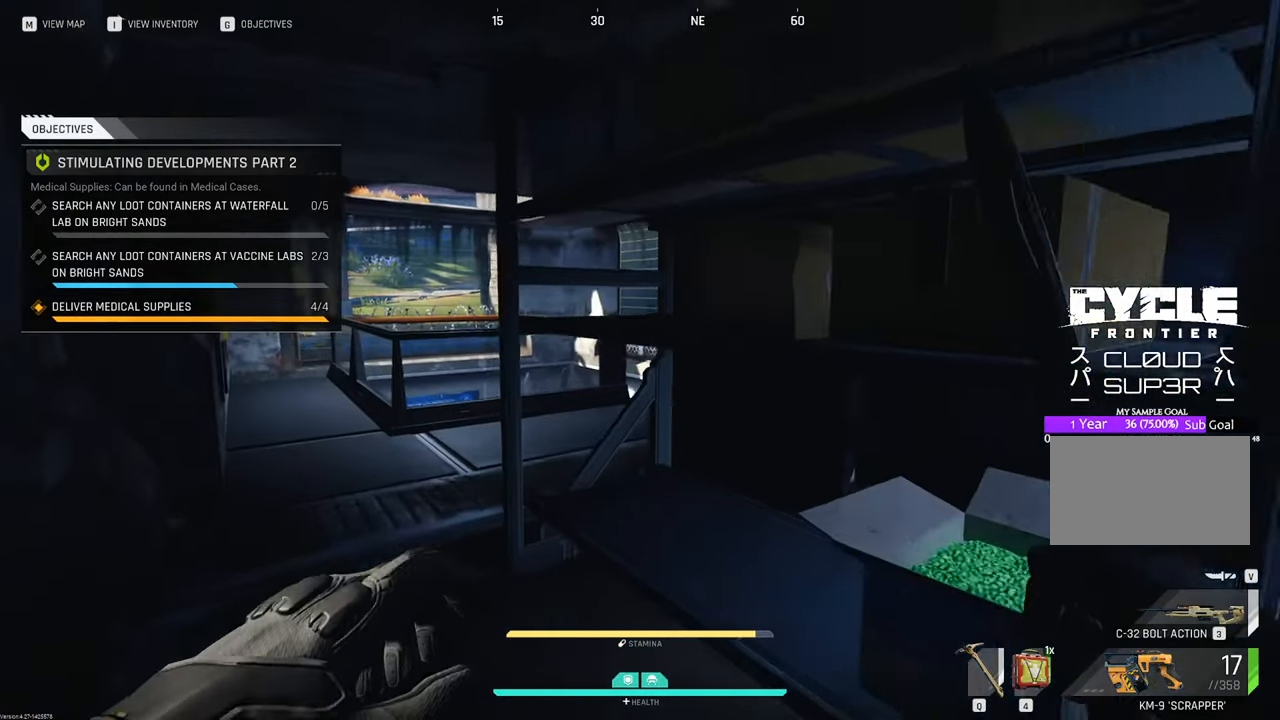
{"keys": ["d", "w"], "mouse": [], "mouse_move": "down", "events": [[233, "w", "up"], [333, "d", "down"], [433, "w", "down"]]}
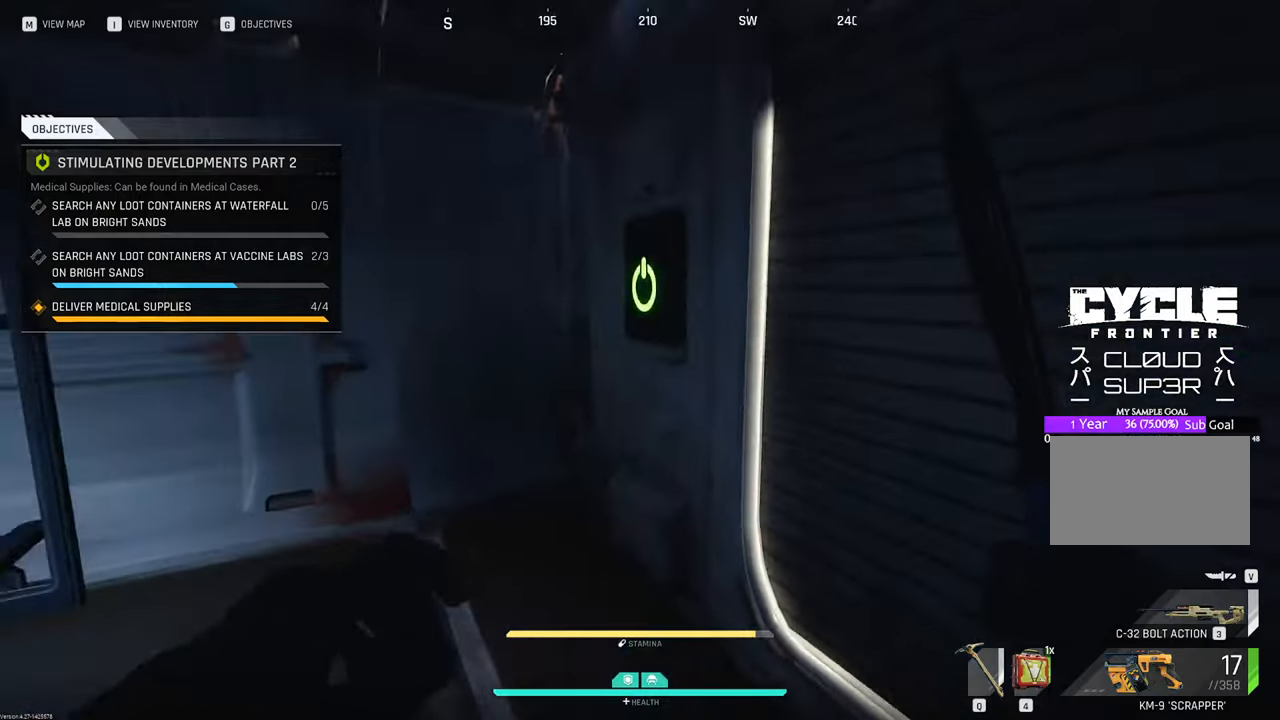
{"keys": ["a", "w"], "mouse": [], "mouse_move": "up", "events": [[16, "d", "up"], [300, "a", "down"]]}
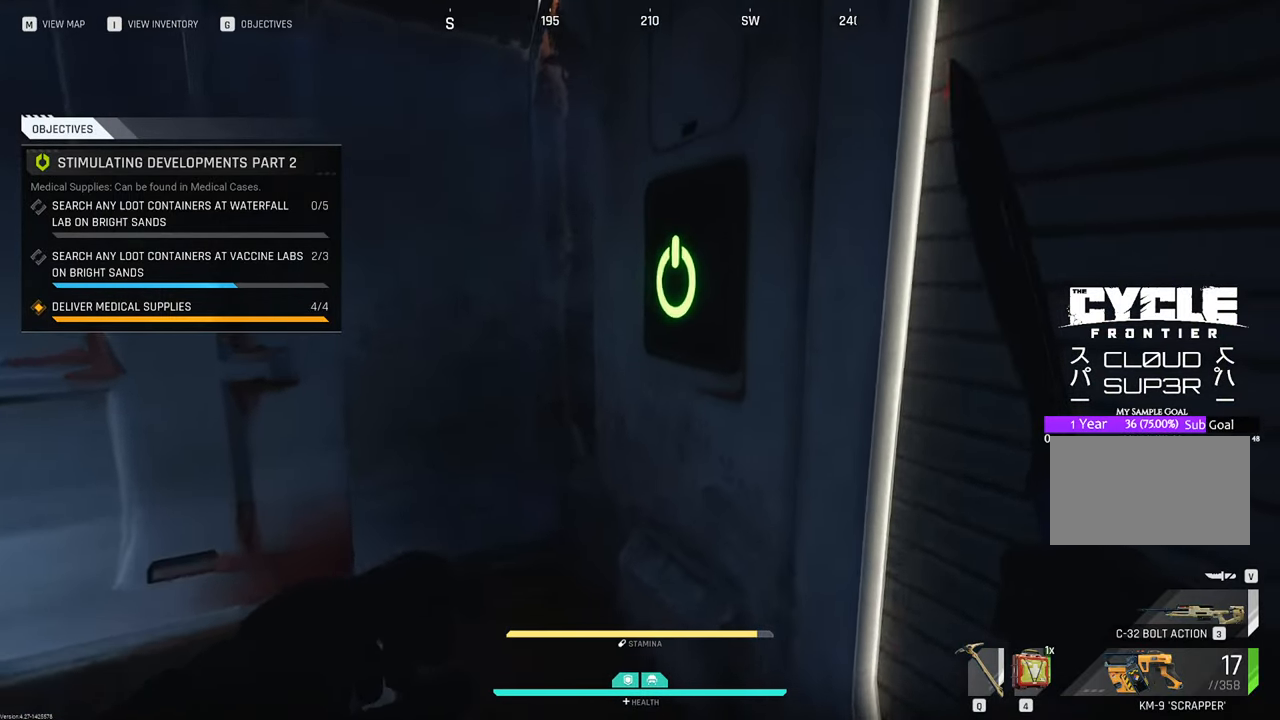
{"keys": [], "mouse": [], "mouse_move": "left", "events": [[183, "a", "up"], [183, "f", "down"], [216, "w", "up"], [316, "f", "up"]]}
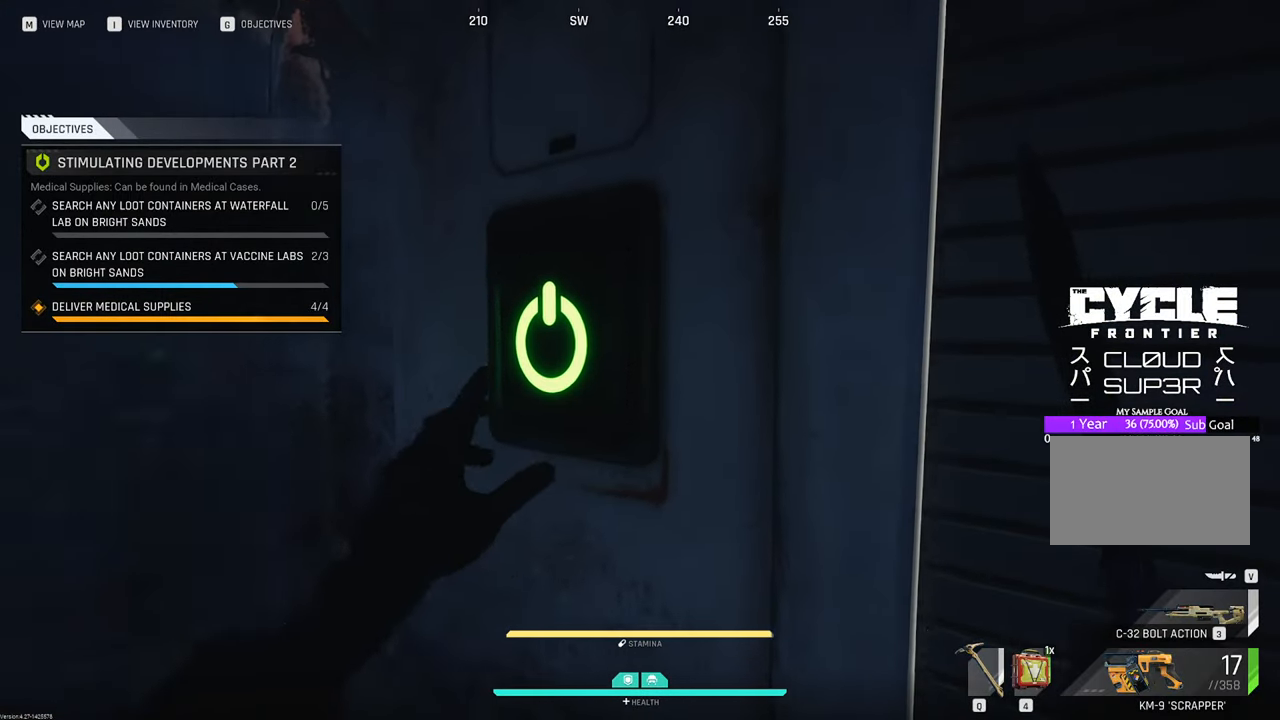
{"keys": ["d", "w"], "mouse": [], "mouse_move": "down", "events": [[283, "w", "down"], [333, "d", "down"]]}
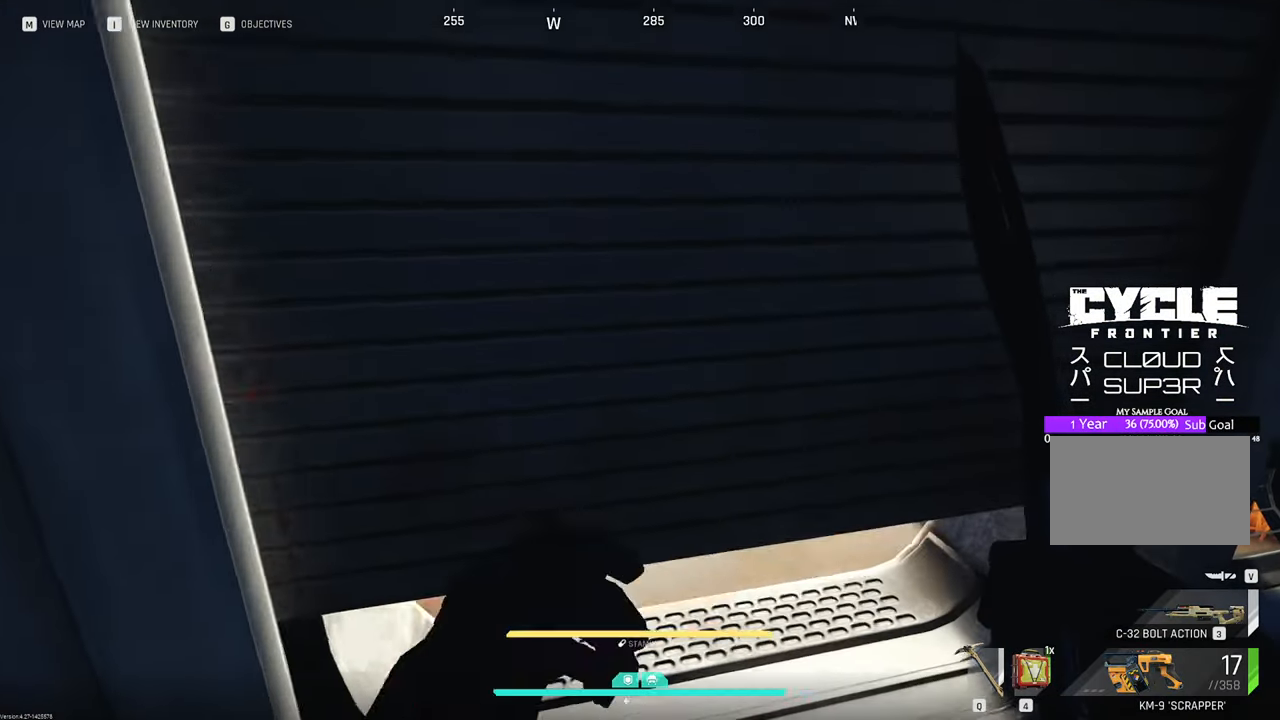
{"keys": ["w"], "mouse": [], "mouse_move": "left", "events": [[16, "d", "up"]]}
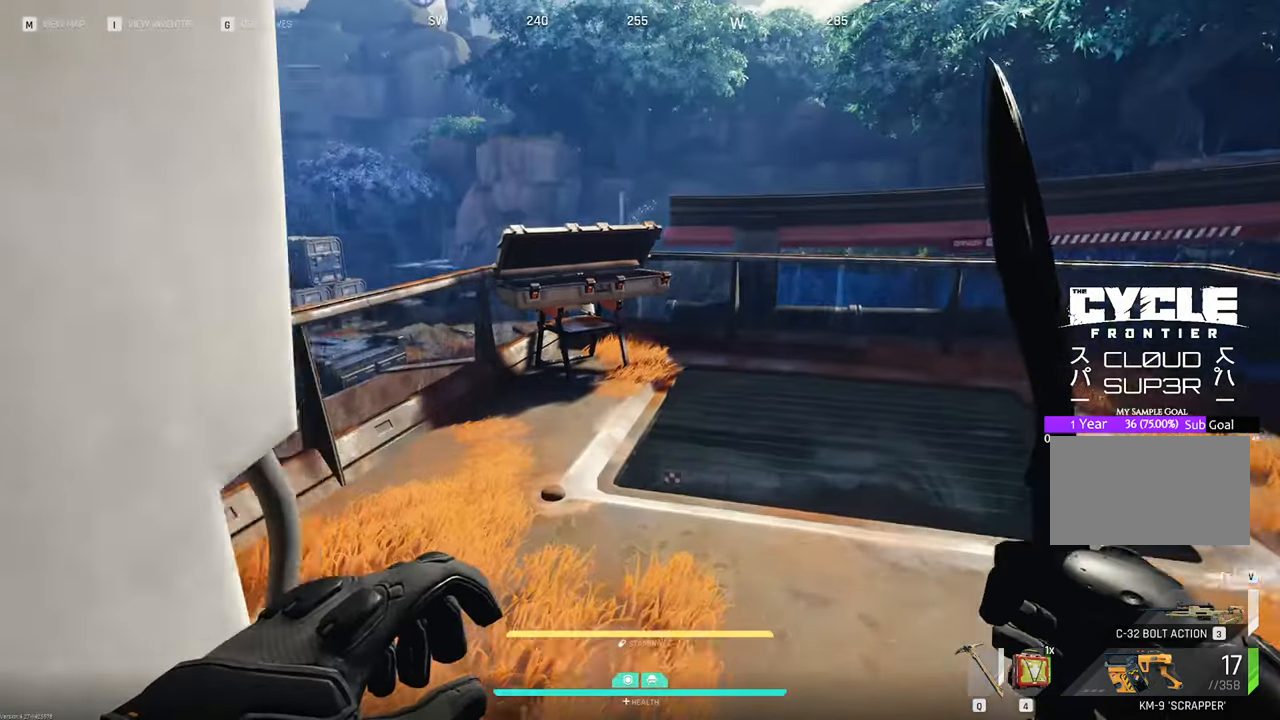
{"keys": ["w"], "mouse": [], "mouse_move": "left", "events": [[166, "shift", "down"], [400, "shift", "up"]]}
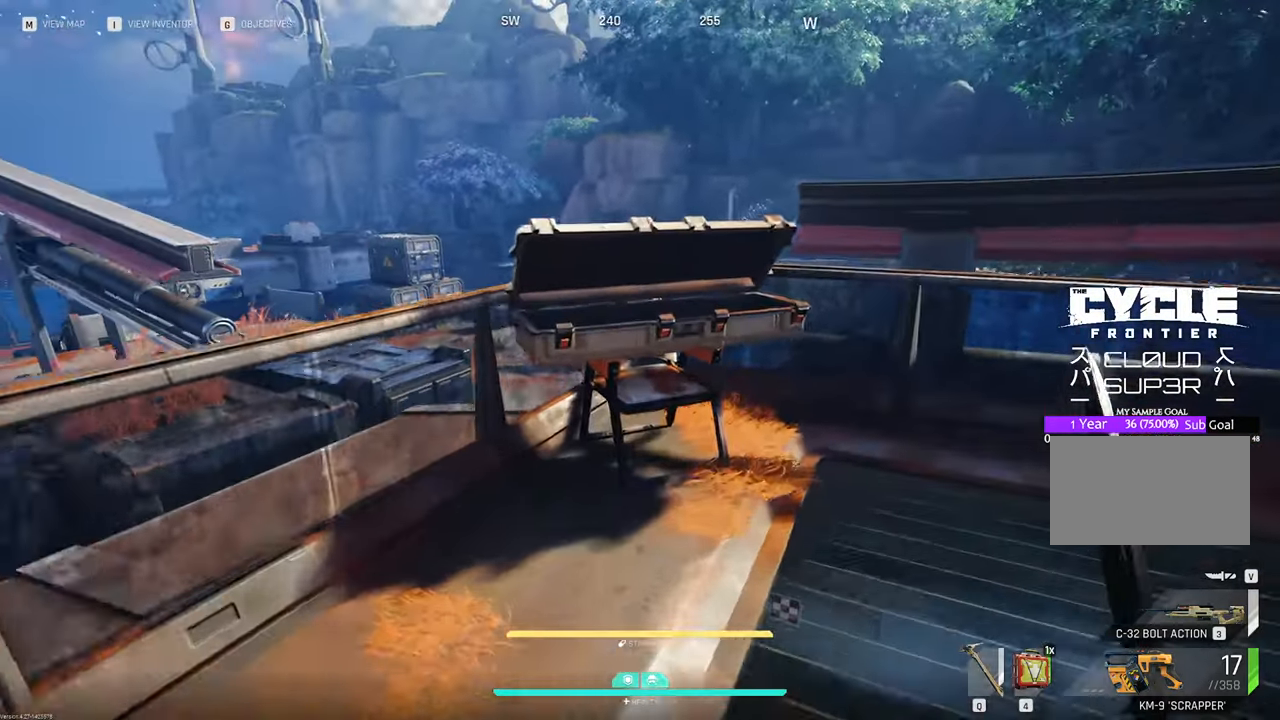
{"keys": ["d"], "mouse": [], "mouse_move": "down-left", "events": [[183, "d", "down"], [333, "w", "up"]]}
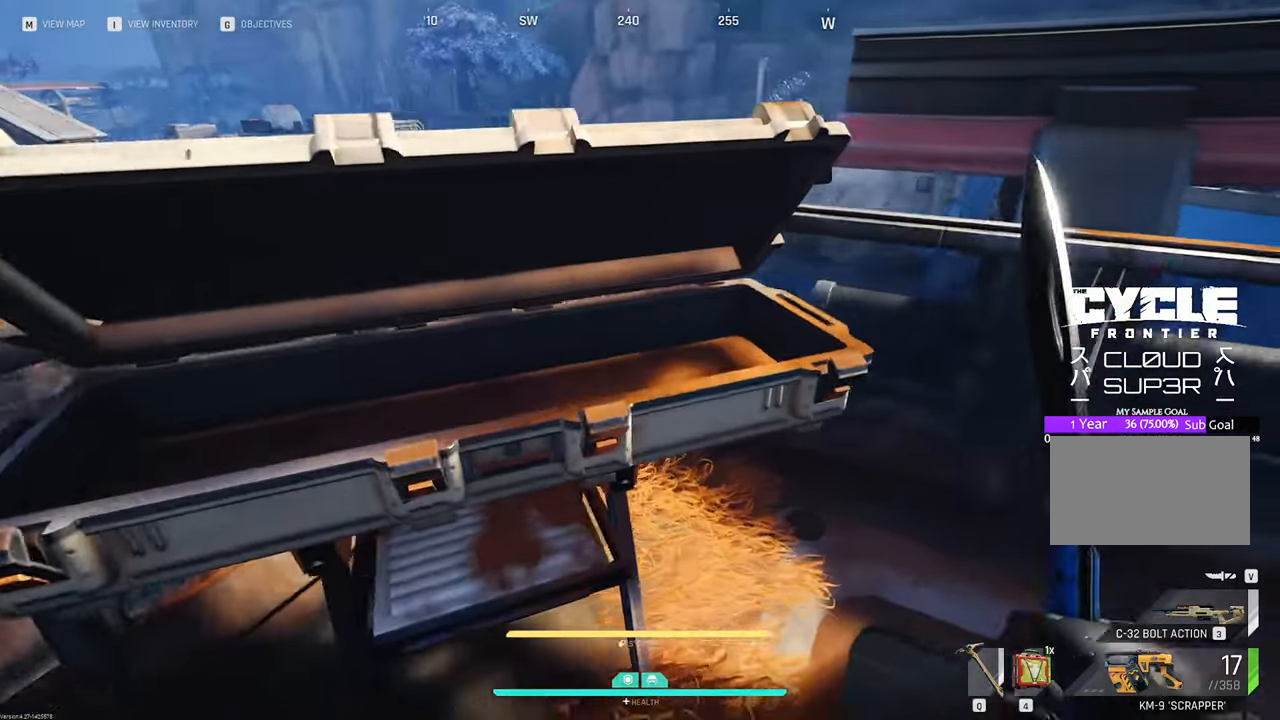
{"keys": ["w"], "mouse": [], "mouse_move": "still", "events": [[16, "s", "down"], [100, "a", "down"], [100, "d", "up"], [150, "s", "up"], [300, "w", "down"], [483, "a", "up"]]}
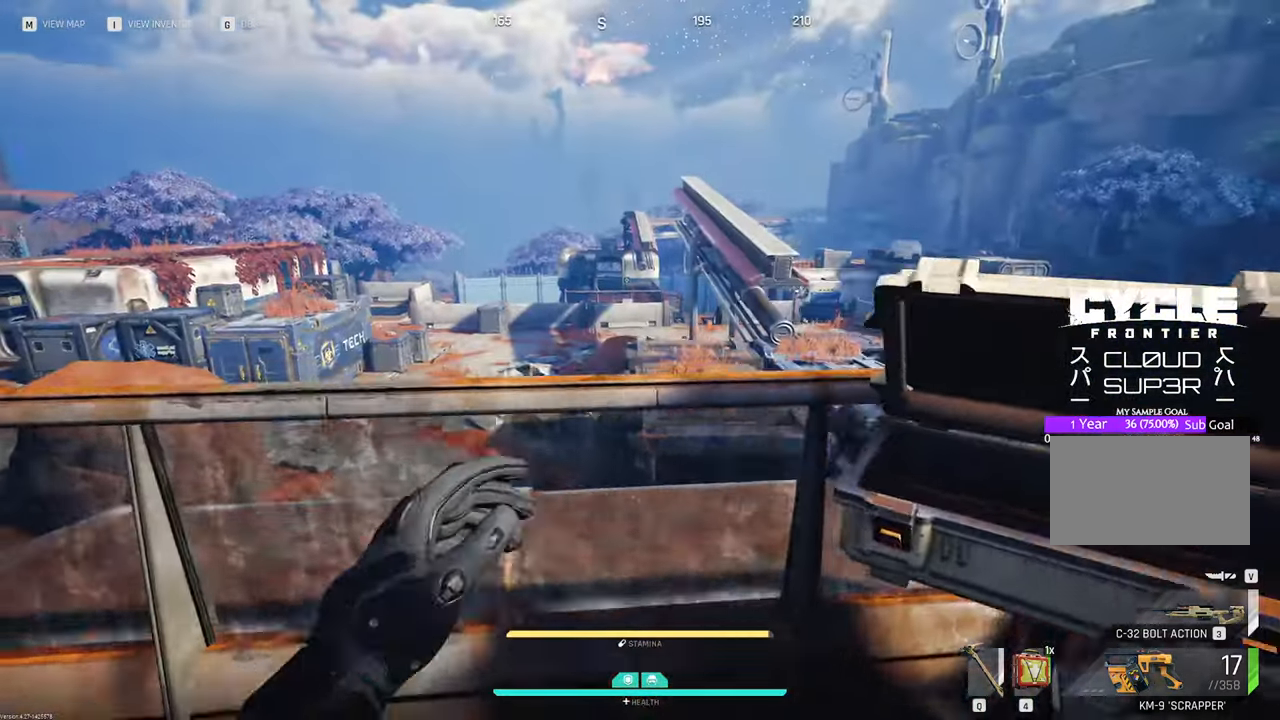
{"keys": ["w"], "mouse": [], "mouse_move": "still", "events": [[233, "space", "down"], [366, "space", "up"]]}
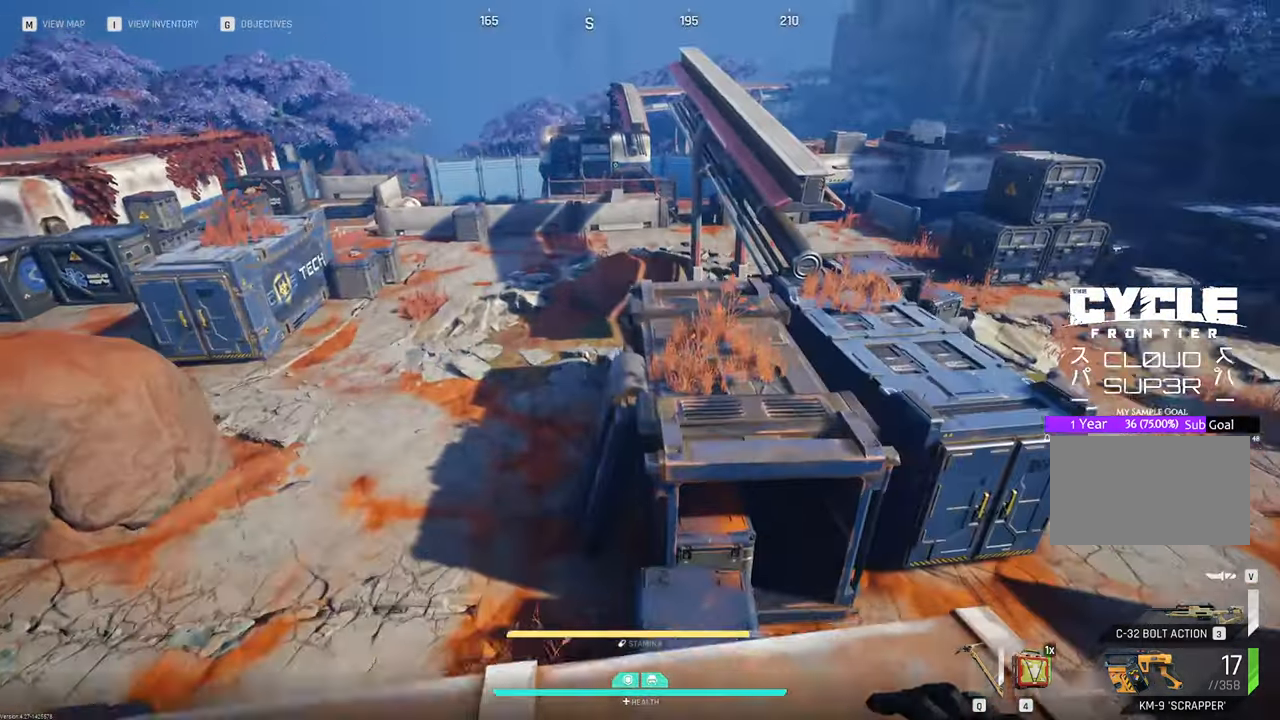
{"keys": ["w"], "mouse": [], "mouse_move": "right", "events": [[100, "d", "down"], [333, "d", "up"]]}
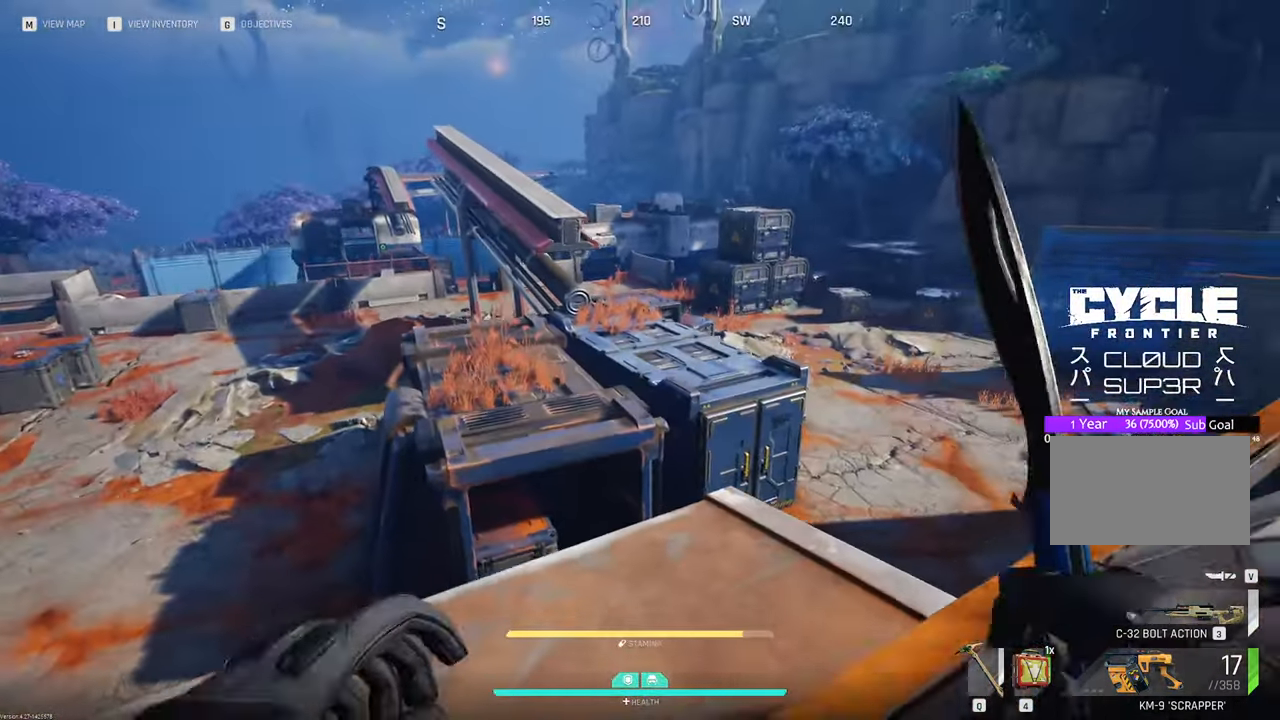
{"keys": ["a", "space", "w"], "mouse": [], "mouse_move": "right", "events": [[450, "space", "down"], [500, "a", "down"]]}
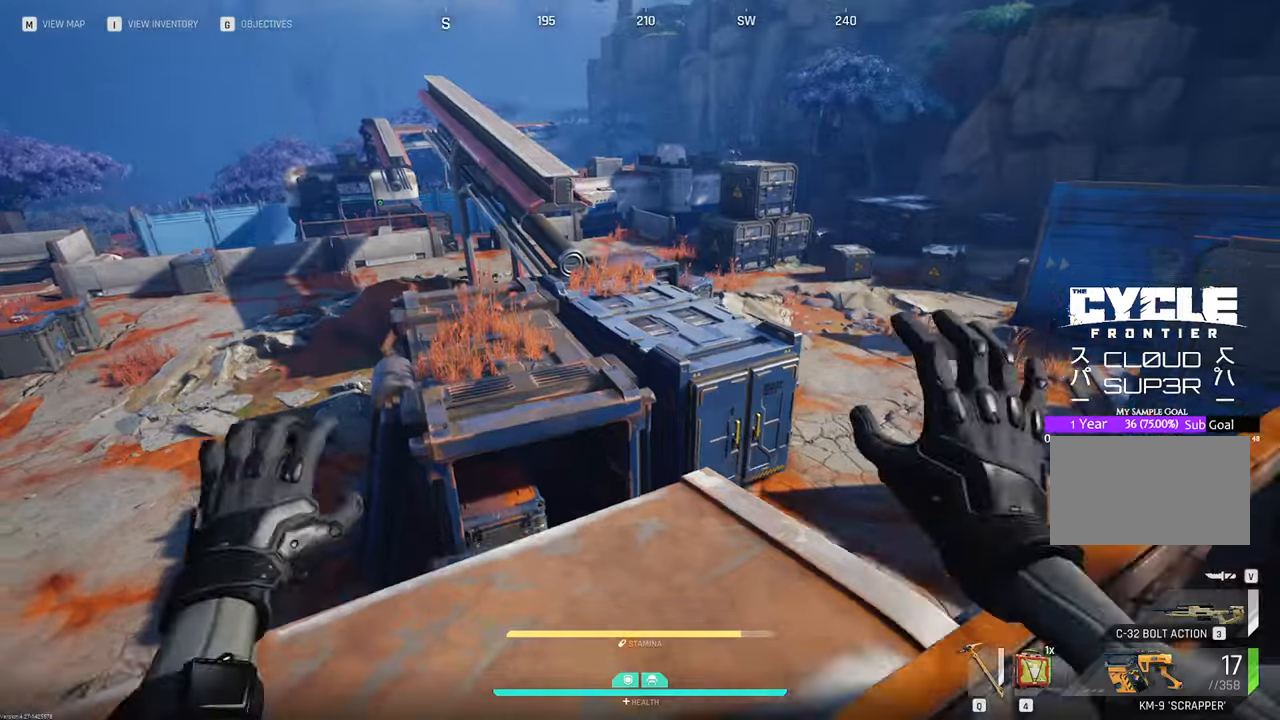
{"keys": [], "mouse": [], "mouse_move": "still"}
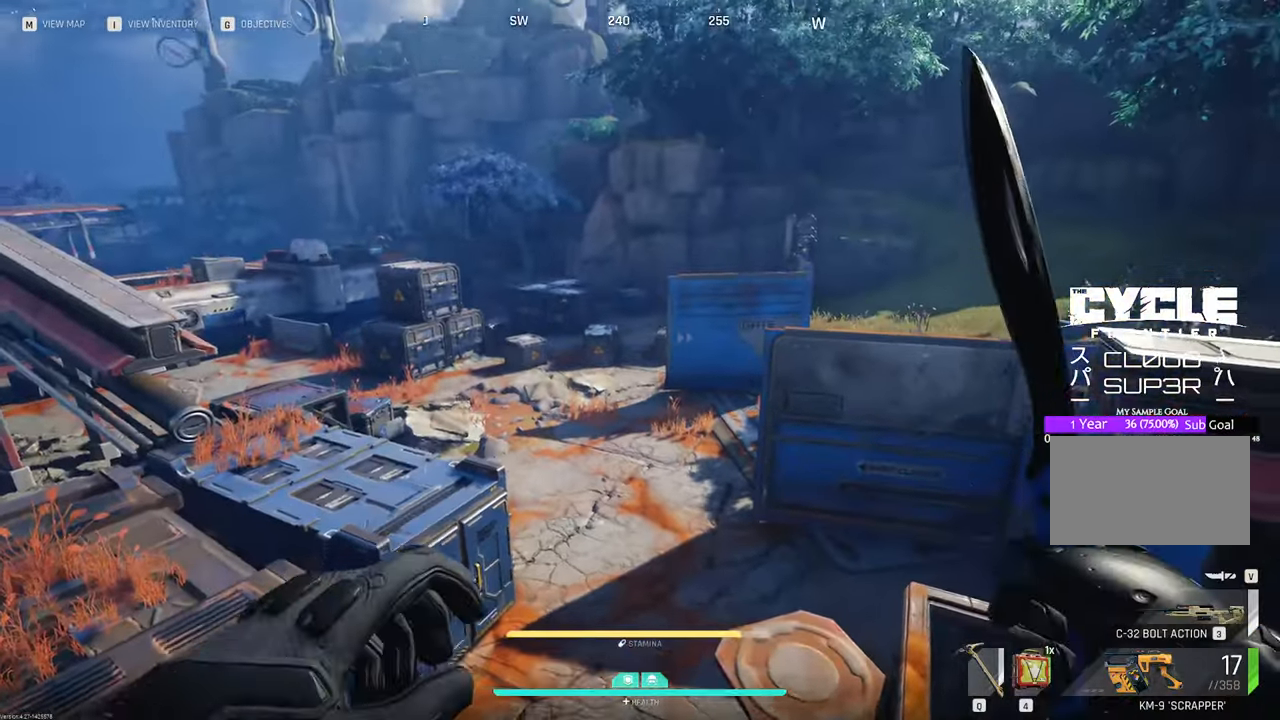
{"keys": ["a", "w"], "mouse": [], "mouse_move": "right", "events": [[50, "a", "down"], [100, "w", "down"]]}
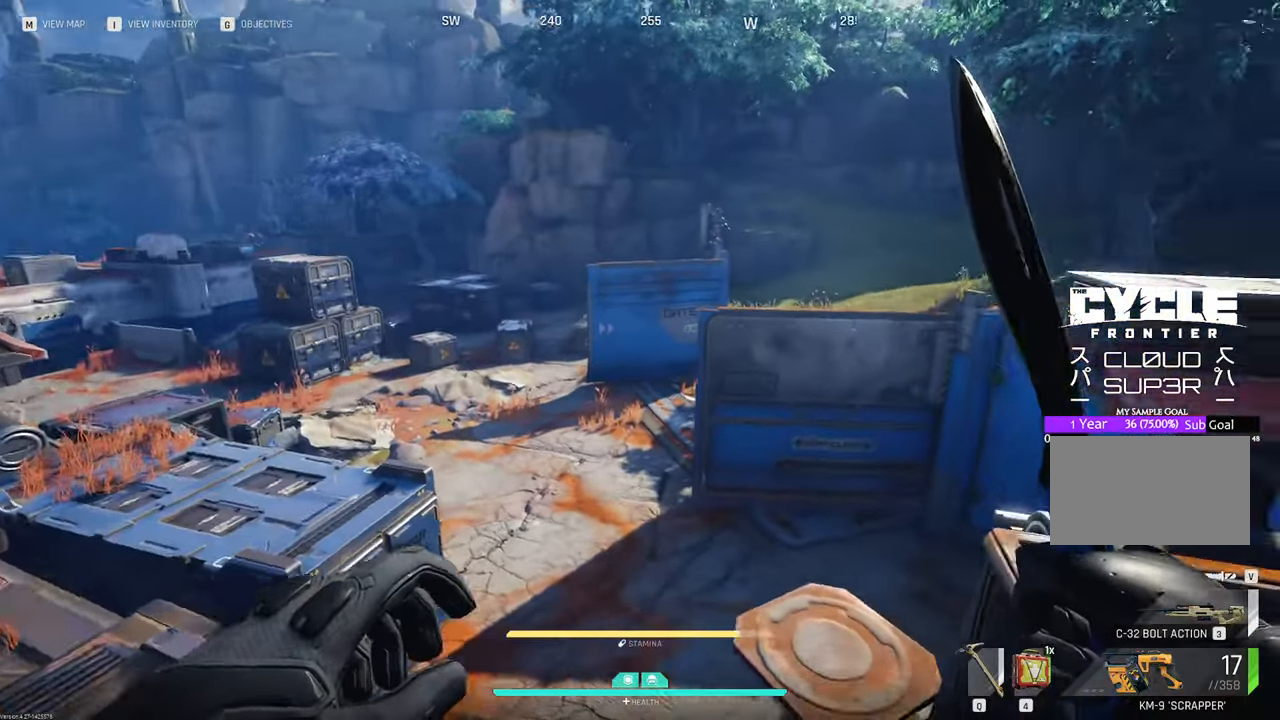
{"keys": ["w"], "mouse": [], "mouse_move": "still", "events": [[300, "a", "up"], [300, "d", "down"], [483, "d", "up"]]}
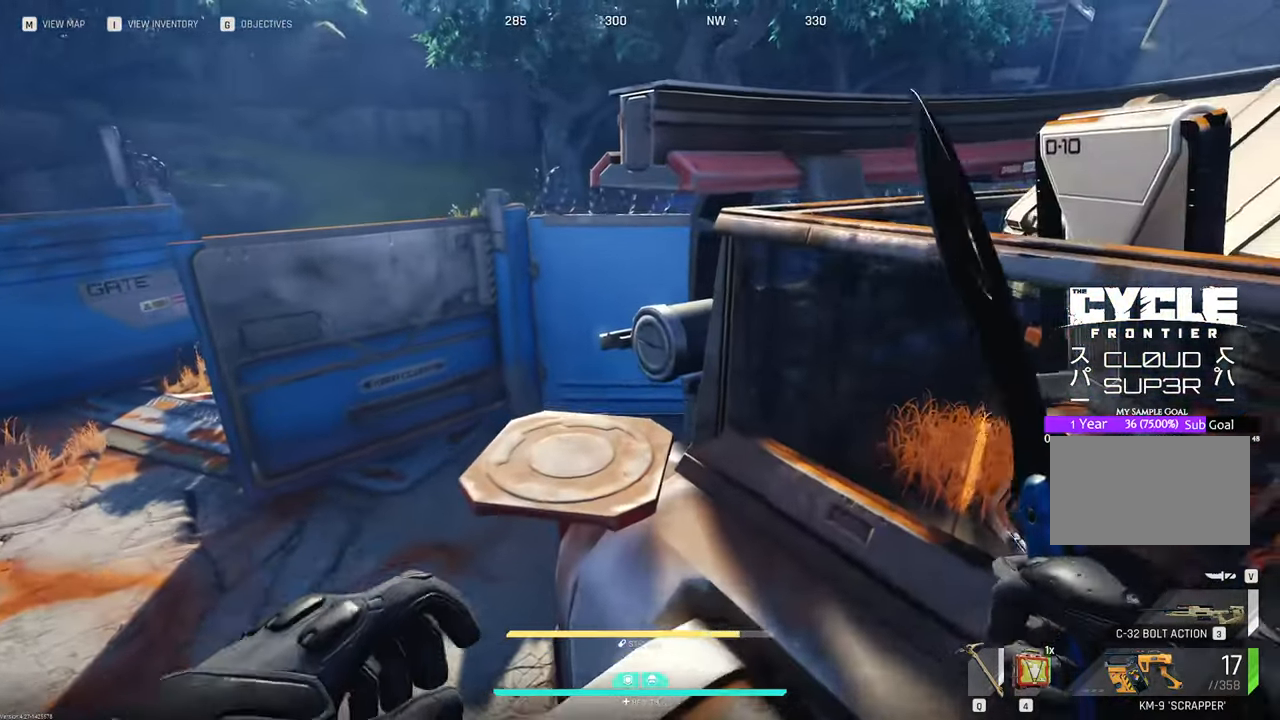
{"keys": ["w"], "mouse": [], "mouse_move": "left", "events": [[366, "w", "up"], [416, "w", "down"]]}
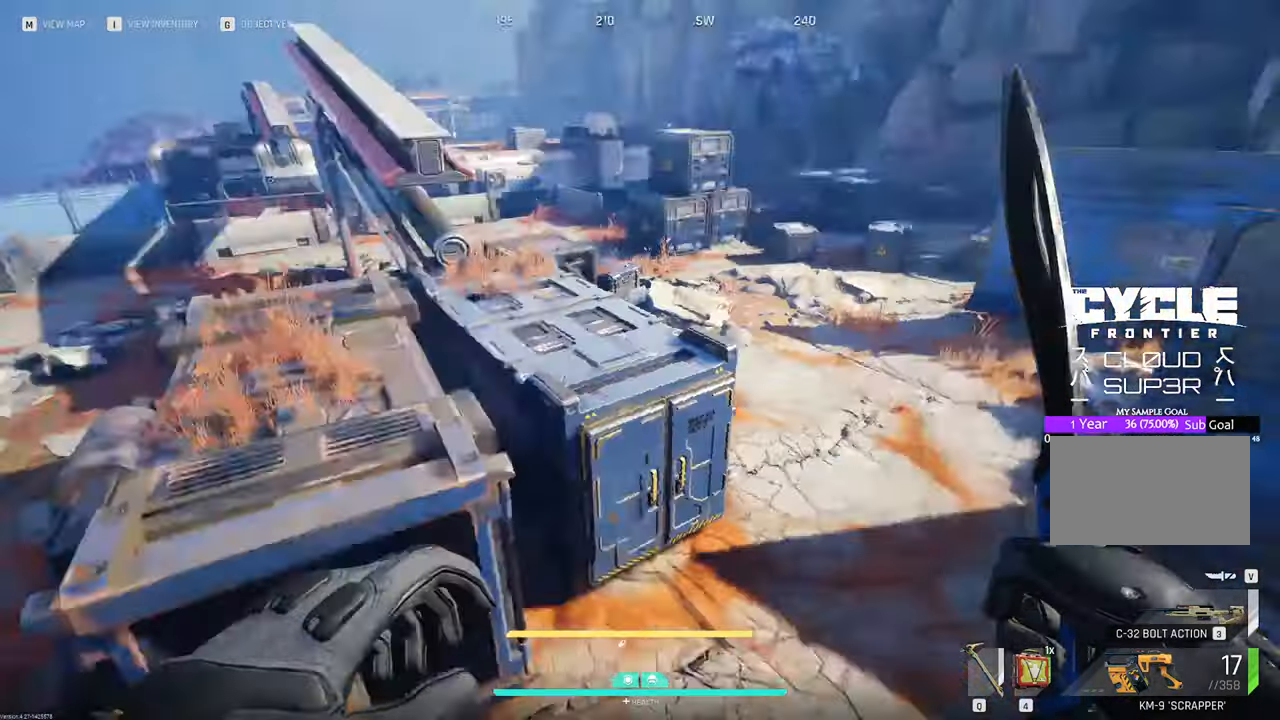
{"keys": ["w"], "mouse": [], "mouse_move": "still", "events": [[50, "a", "down"], [150, "a", "up"]]}
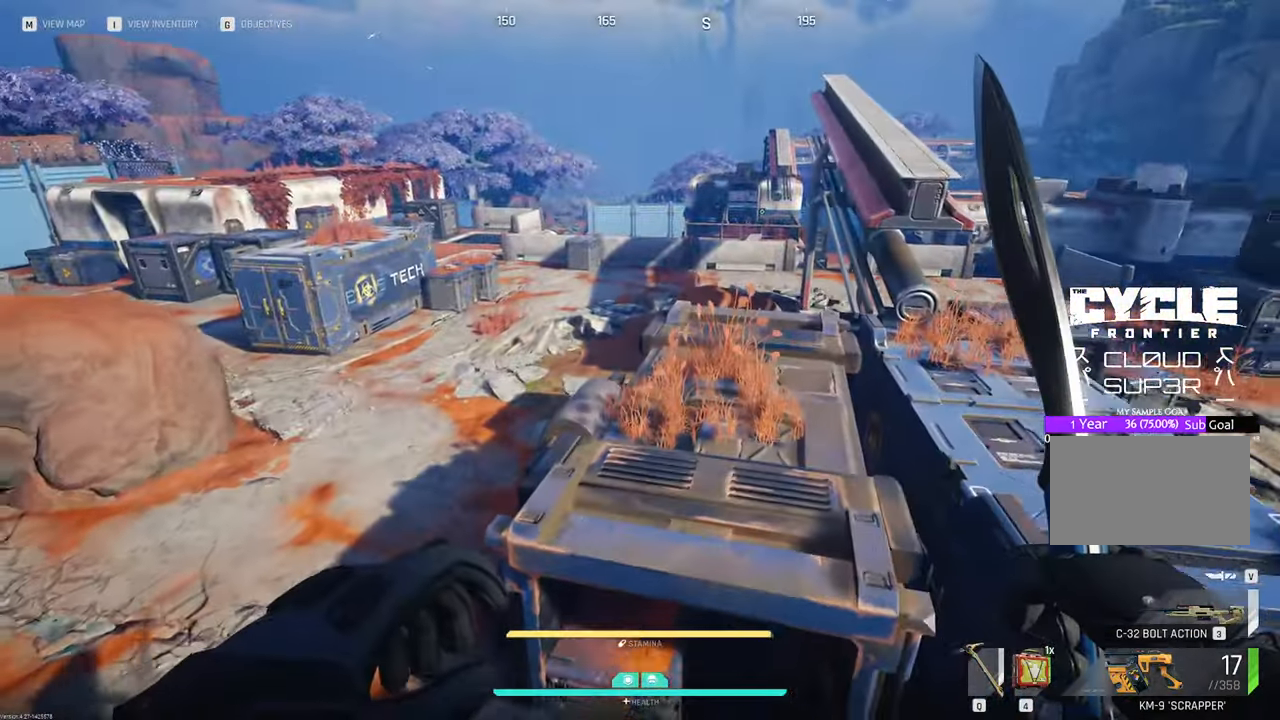
{"keys": [], "mouse": [], "mouse_move": "still", "events": [[200, "w", "up"], [350, "a", "down"], [483, "a", "up"]]}
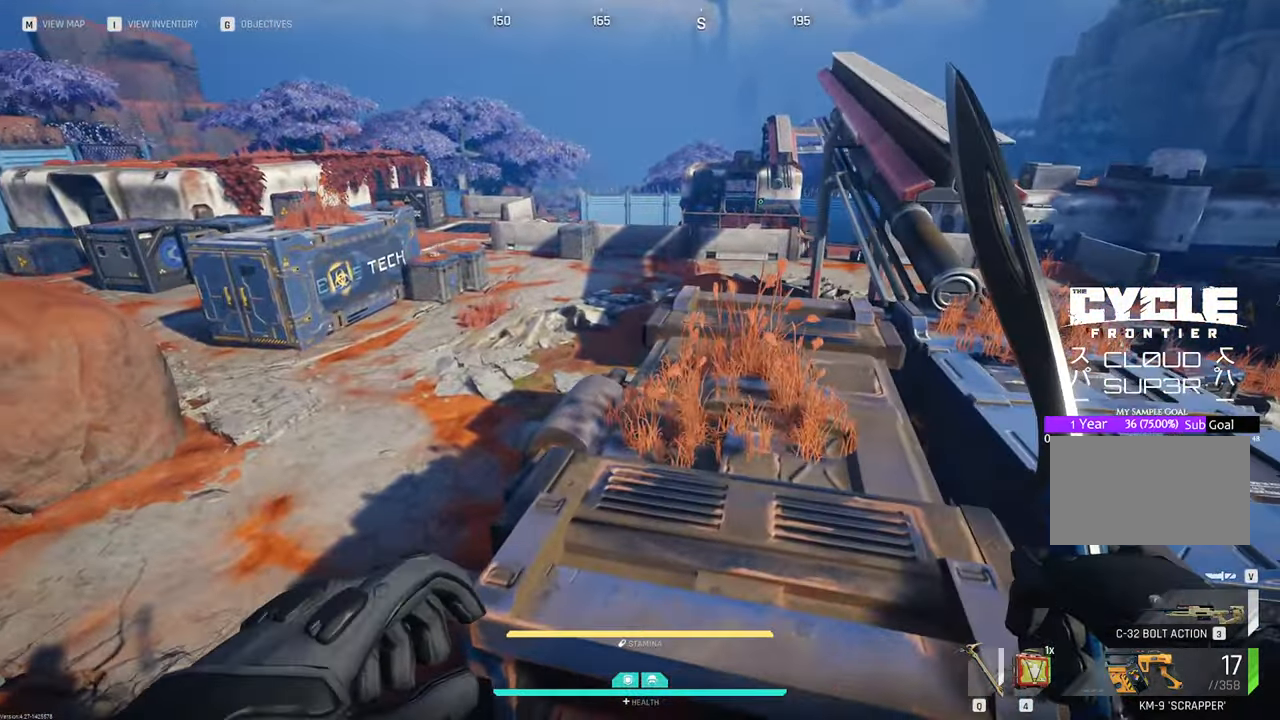
{"keys": ["d", "w"], "mouse": [], "mouse_move": "still", "events": [[33, "s", "down"], [216, "d", "down"], [366, "s", "up"], [450, "w", "down"]]}
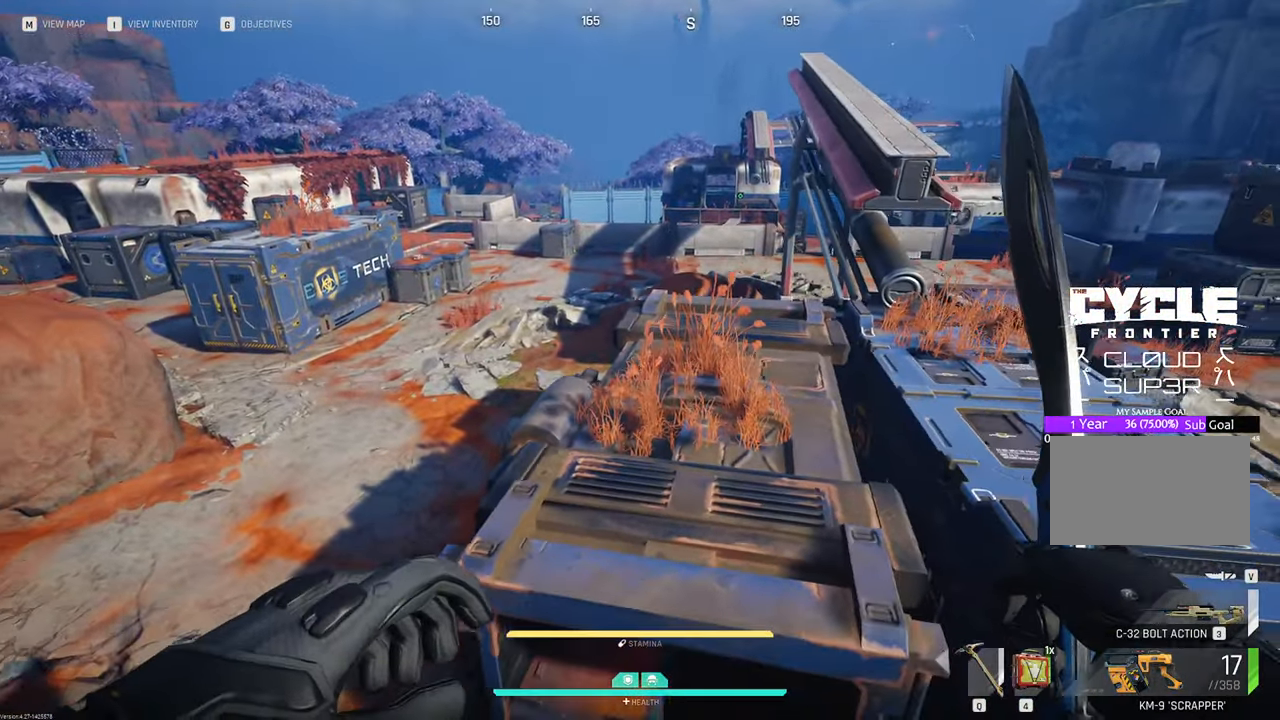
{"keys": ["a"], "mouse": [], "mouse_move": "still", "events": [[233, "d", "up"], [333, "a", "down"], [466, "w", "up"]]}
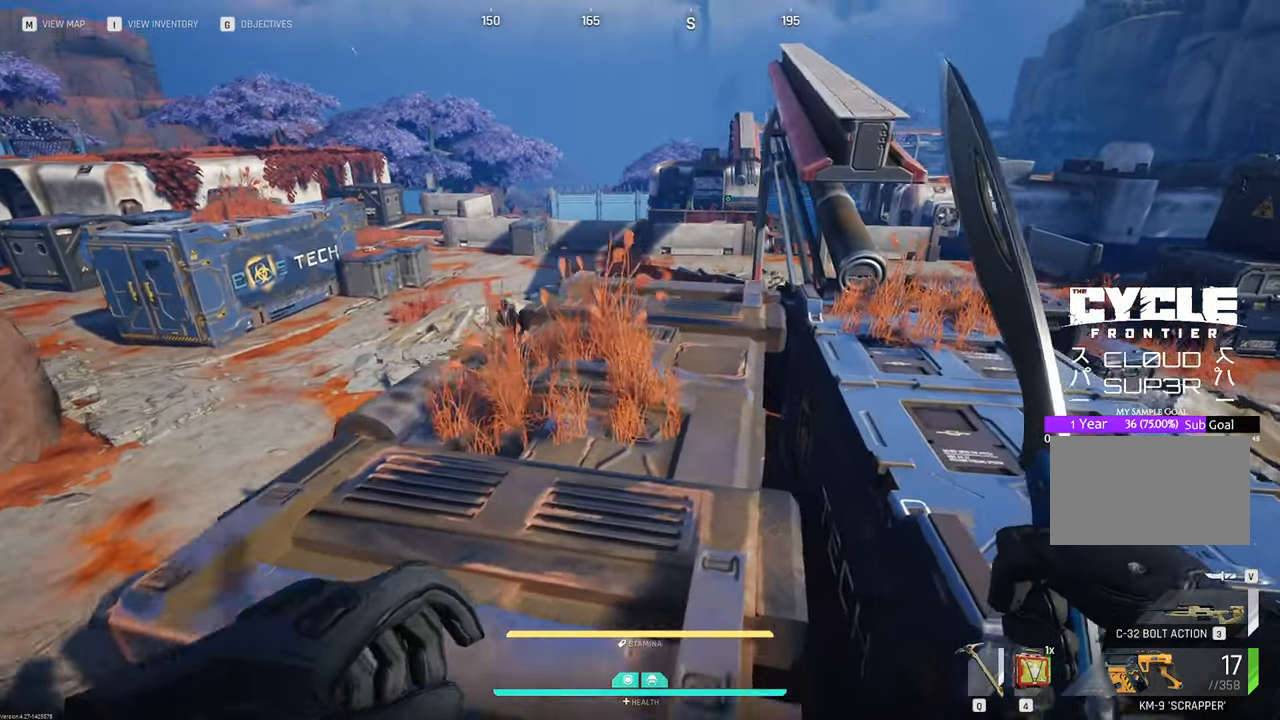
{"keys": ["a"], "mouse": [], "mouse_move": "up", "events": [[116, "s", "down"], [383, "s", "up"]]}
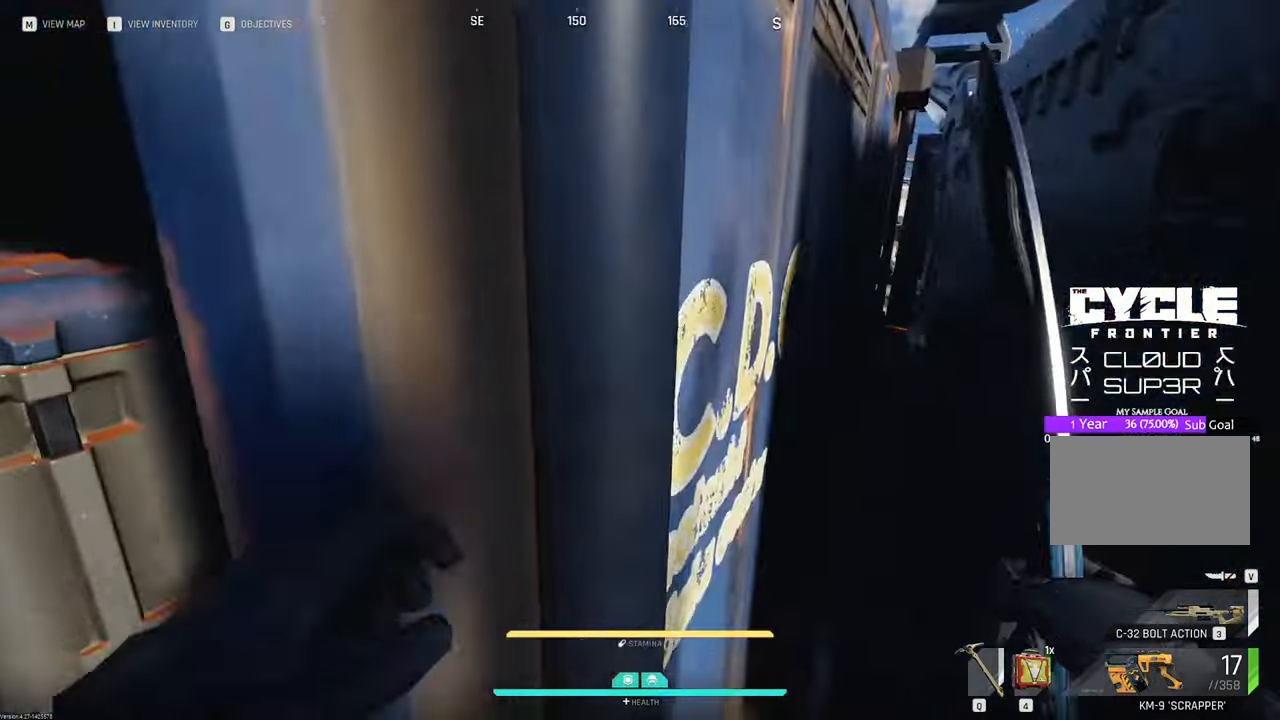
{"keys": ["w"], "mouse": [], "mouse_move": "still", "events": [[266, "w", "down"], [416, "a", "up"]]}